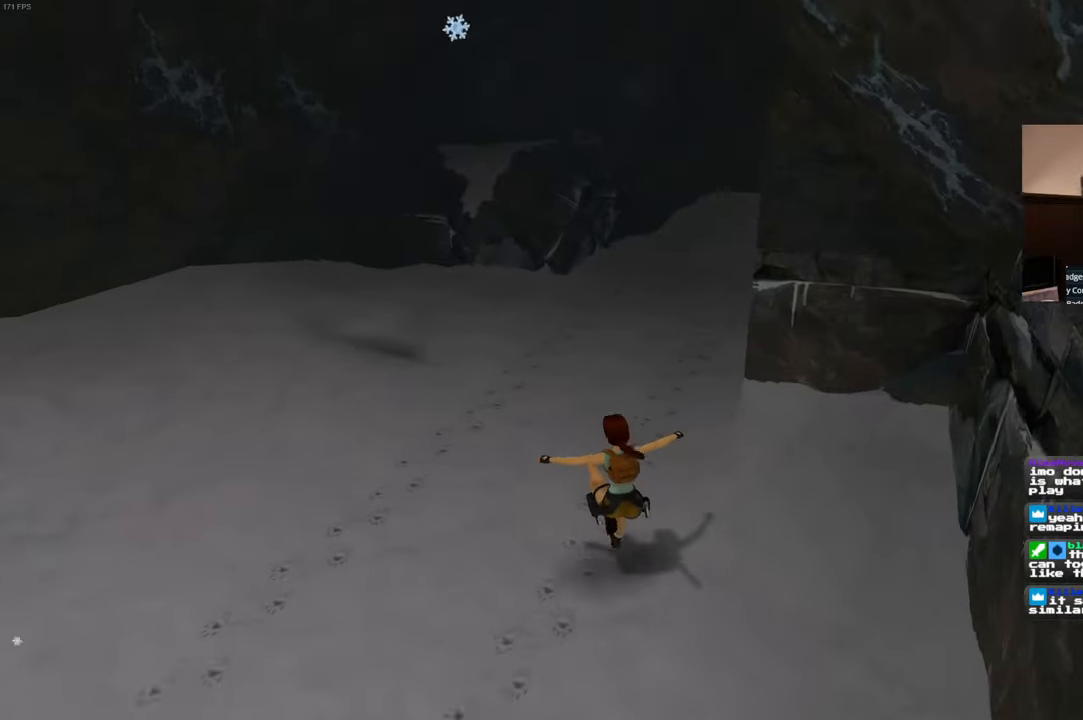
Gameplay with a controller (PlayStation layout); each line is a JSON object with the inputs held at the frame after it. "events" lists button and stick changes between this image and that frame as [ms after this image, input, new state], when the widget could be followed in between. Not read: L2 L3 R2 R3.
{"buttons": [], "left_stick": "center", "right_stick": "center", "events": [[183, "left_stick", "center"]]}
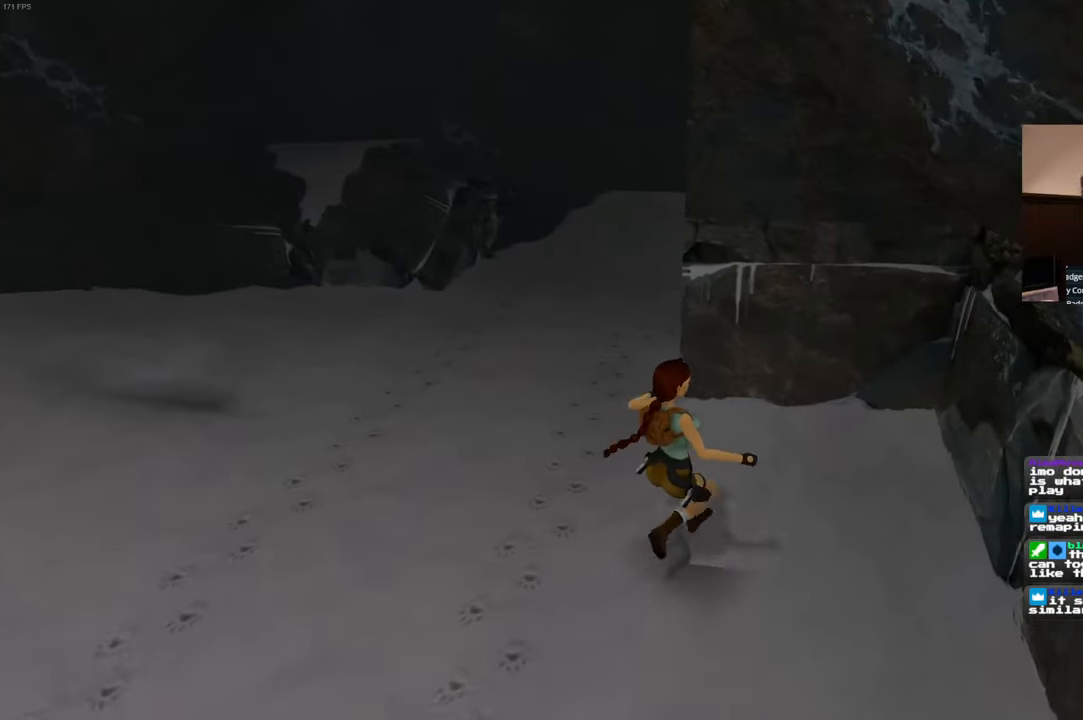
{"buttons": ["SQUARE"], "left_stick": "left", "right_stick": "center", "events": [[100, "SQUARE", "down"], [183, "left_stick", "left"]]}
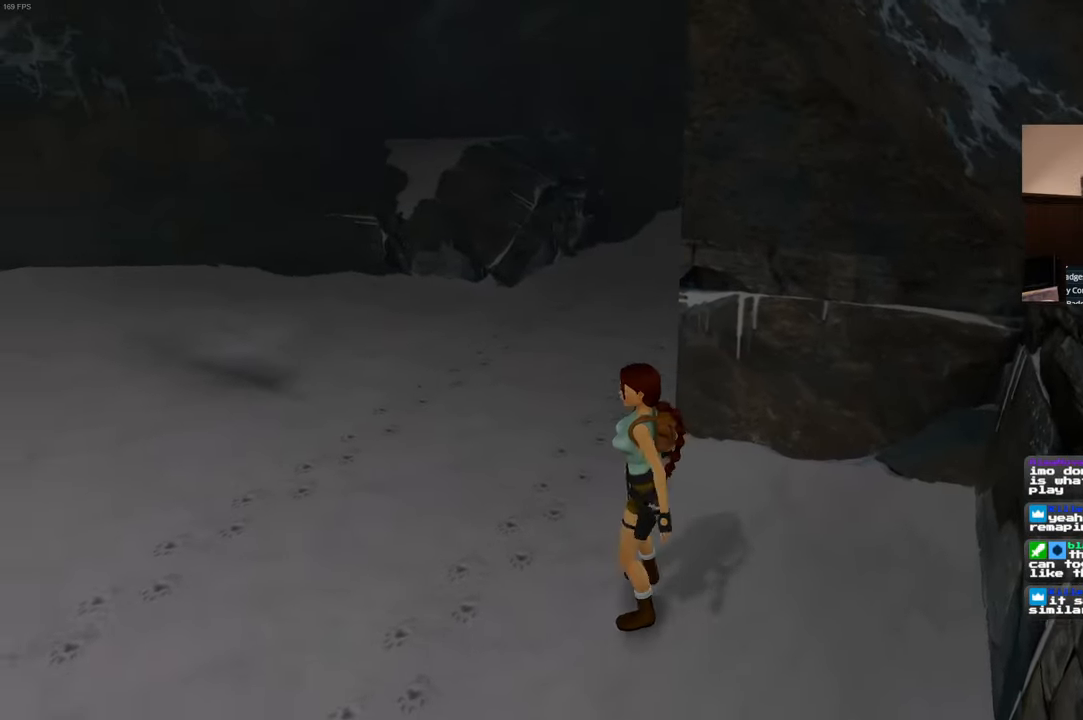
{"buttons": [], "left_stick": "up-left", "right_stick": "center", "events": [[450, "SQUARE", "up"], [467, "left_stick", "up-left"]]}
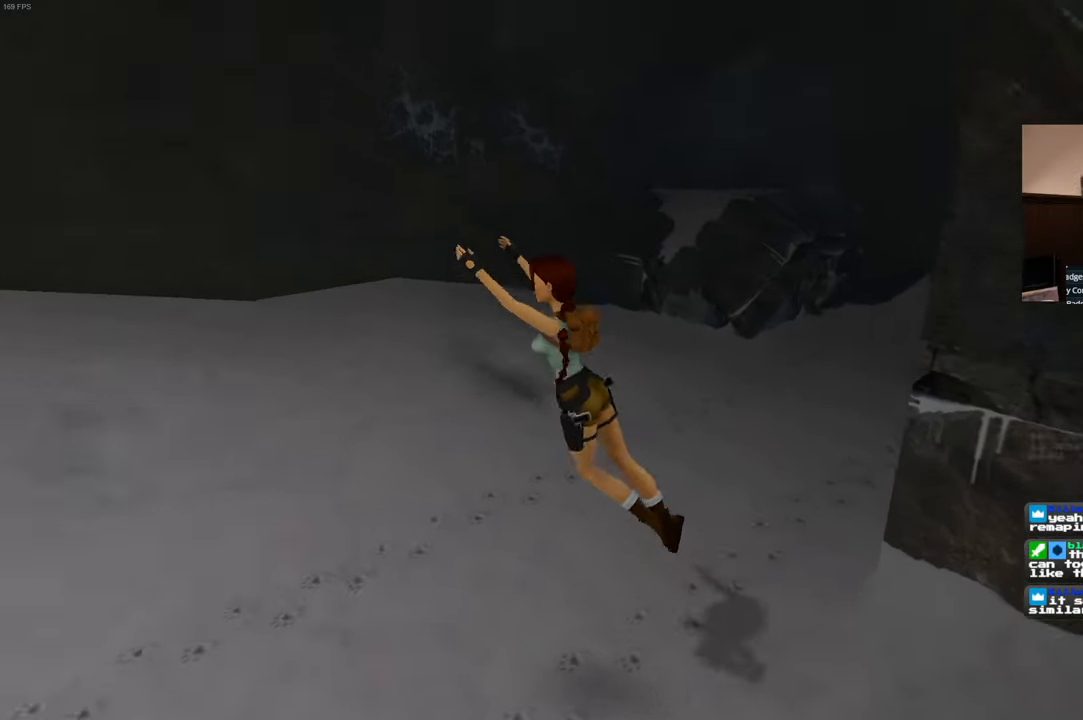
{"buttons": [], "left_stick": "down-right", "right_stick": "center", "events": [[200, "left_stick", "up-right"], [300, "left_stick", "right"], [433, "left_stick", "down-right"]]}
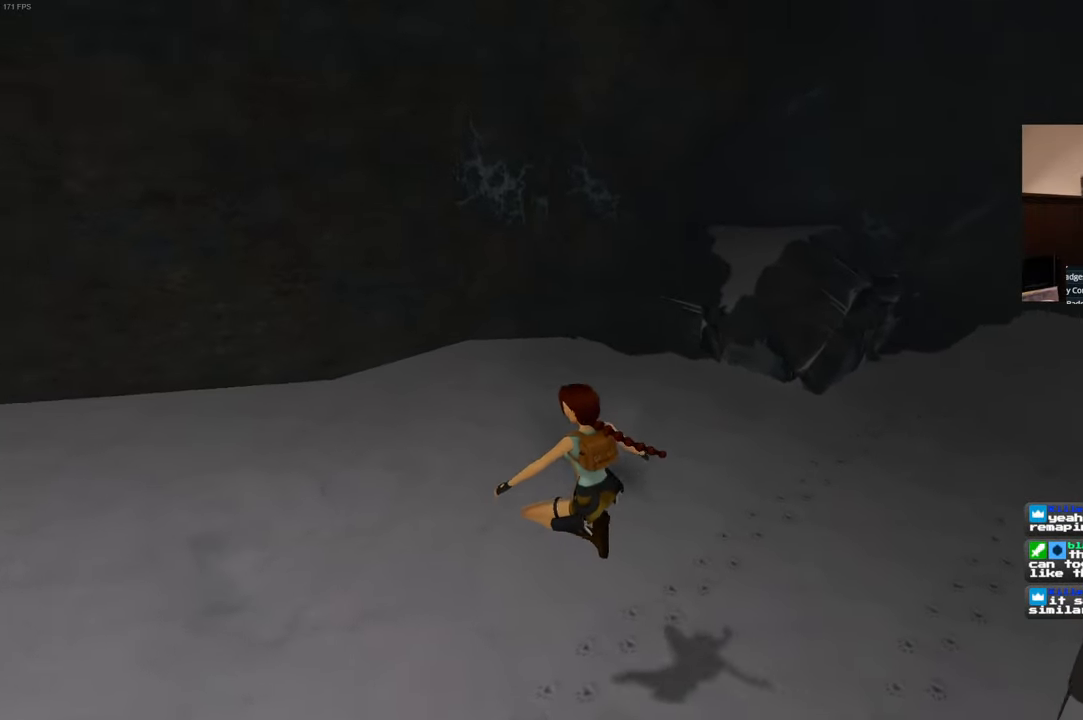
{"buttons": [], "left_stick": "right", "right_stick": "center", "events": [[133, "left_stick", "right"]]}
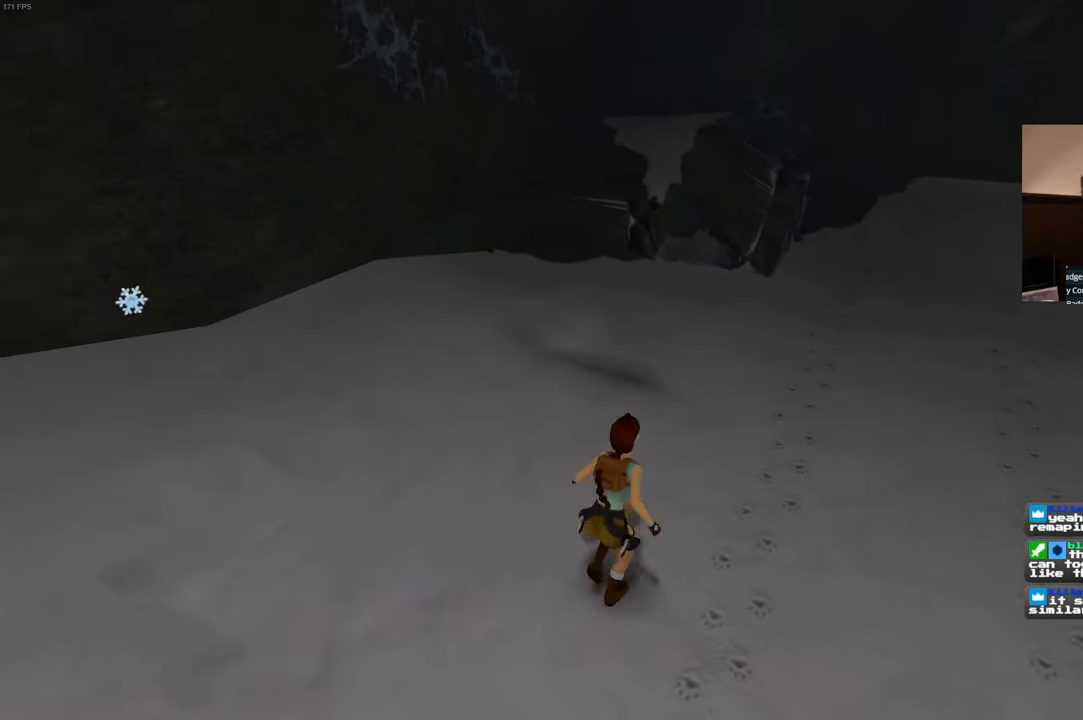
{"buttons": [], "left_stick": "center", "right_stick": "center", "events": [[167, "left_stick", "up"], [267, "left_stick", "center"]]}
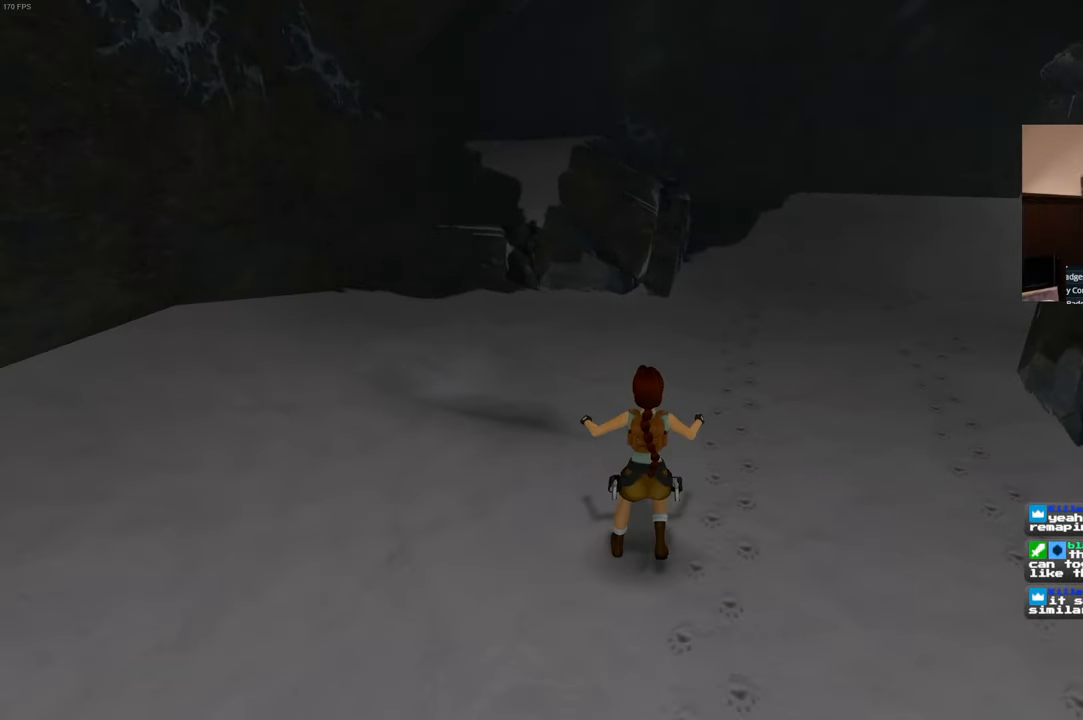
{"buttons": ["SQUARE"], "left_stick": "left", "right_stick": "center", "events": [[350, "SQUARE", "down"], [483, "left_stick", "left"]]}
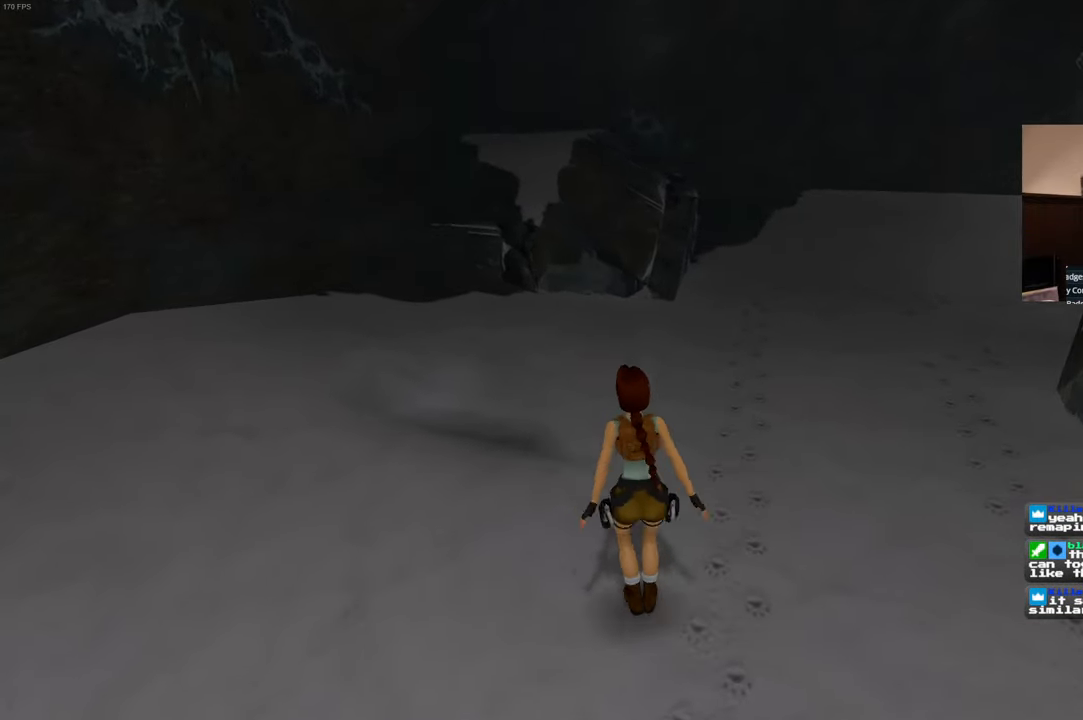
{"buttons": [], "left_stick": "left", "right_stick": "center", "events": [[467, "SQUARE", "up"]]}
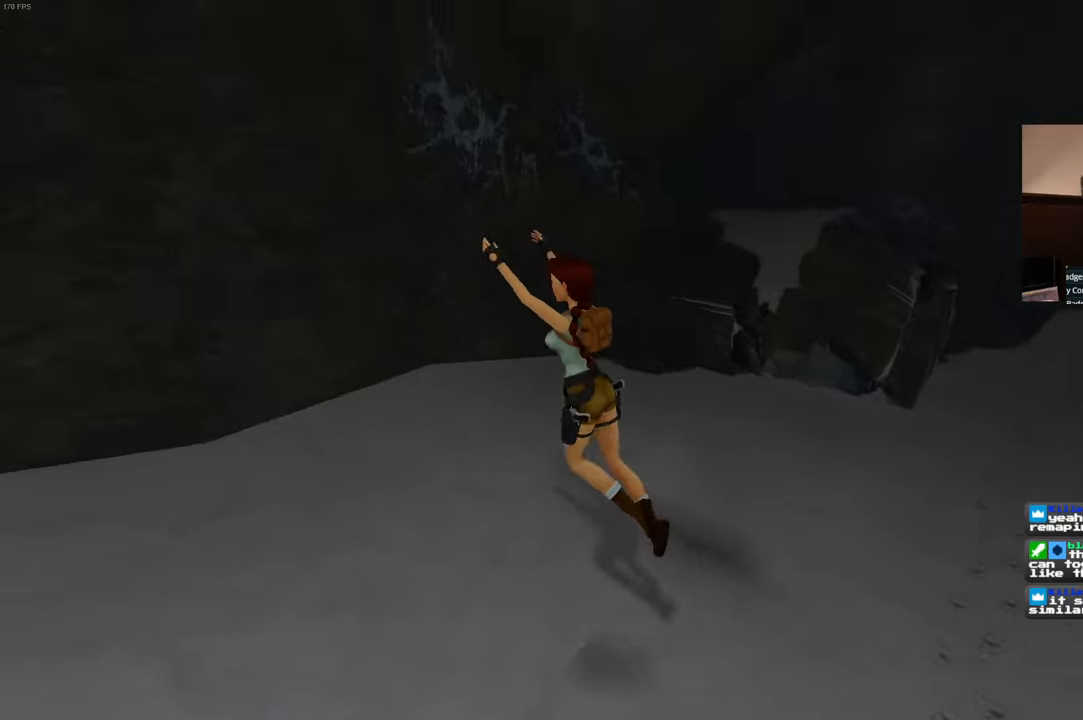
{"buttons": [], "left_stick": "right", "right_stick": "center", "events": [[34, "left_stick", "center"], [200, "left_stick", "right"]]}
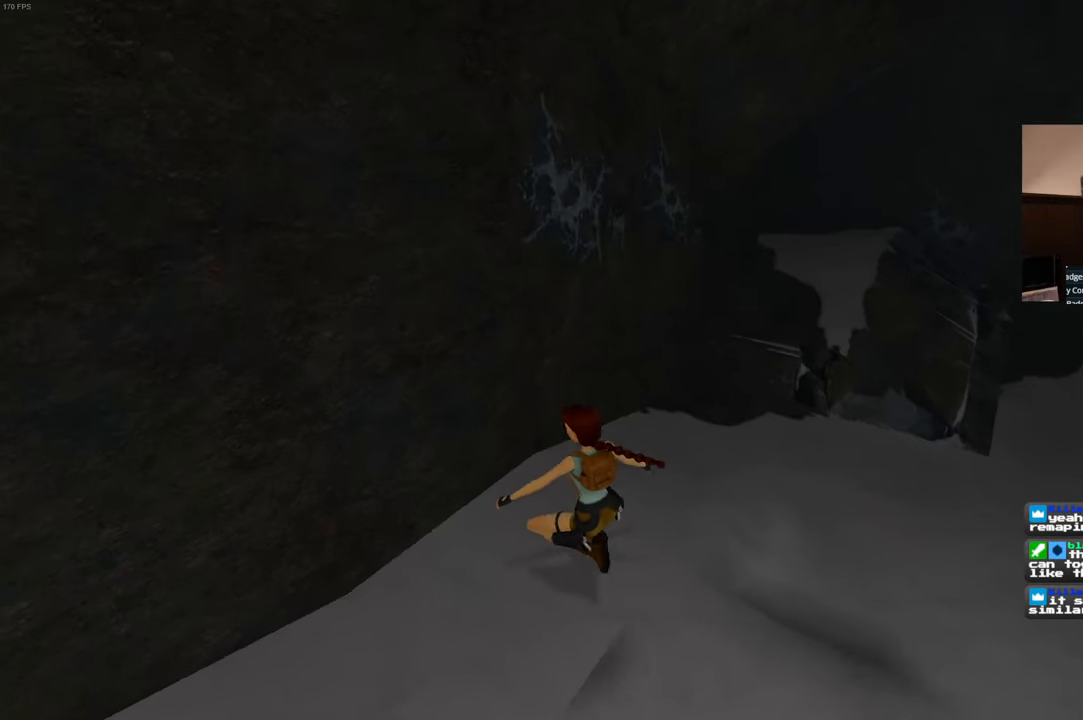
{"buttons": [], "left_stick": "down-right", "right_stick": "center", "events": [[367, "left_stick", "down-right"]]}
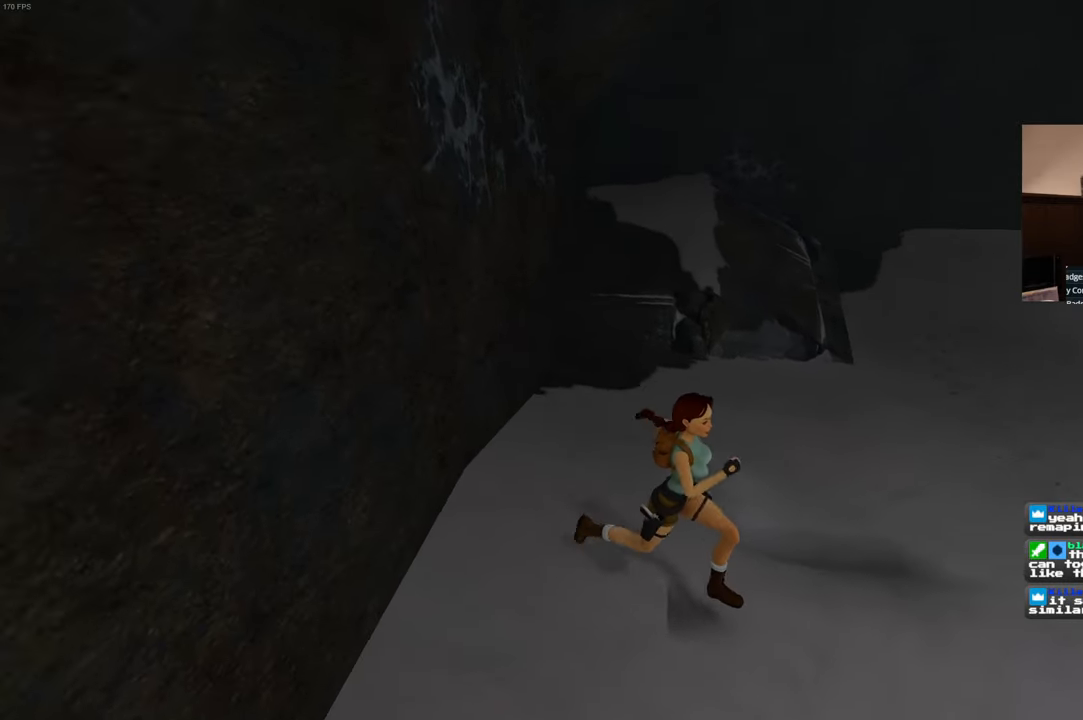
{"buttons": [], "left_stick": "up-right", "right_stick": "center", "events": [[84, "left_stick", "right"], [300, "left_stick", "up-right"]]}
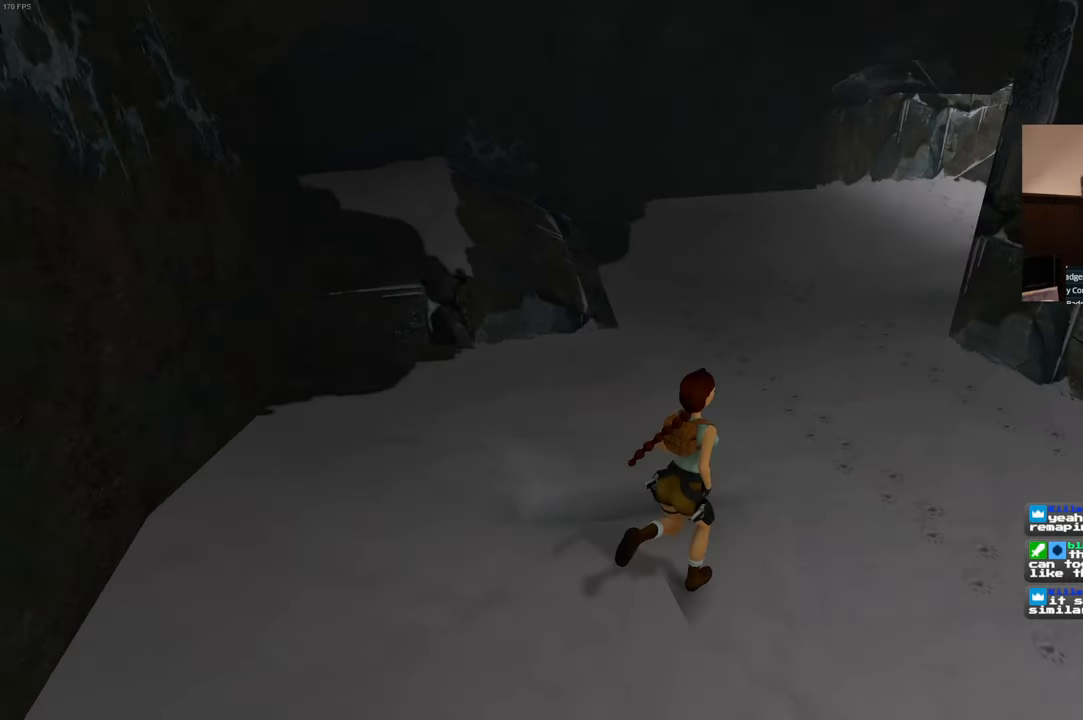
{"buttons": [], "left_stick": "center", "right_stick": "center", "events": [[150, "left_stick", "up"], [434, "left_stick", "center"]]}
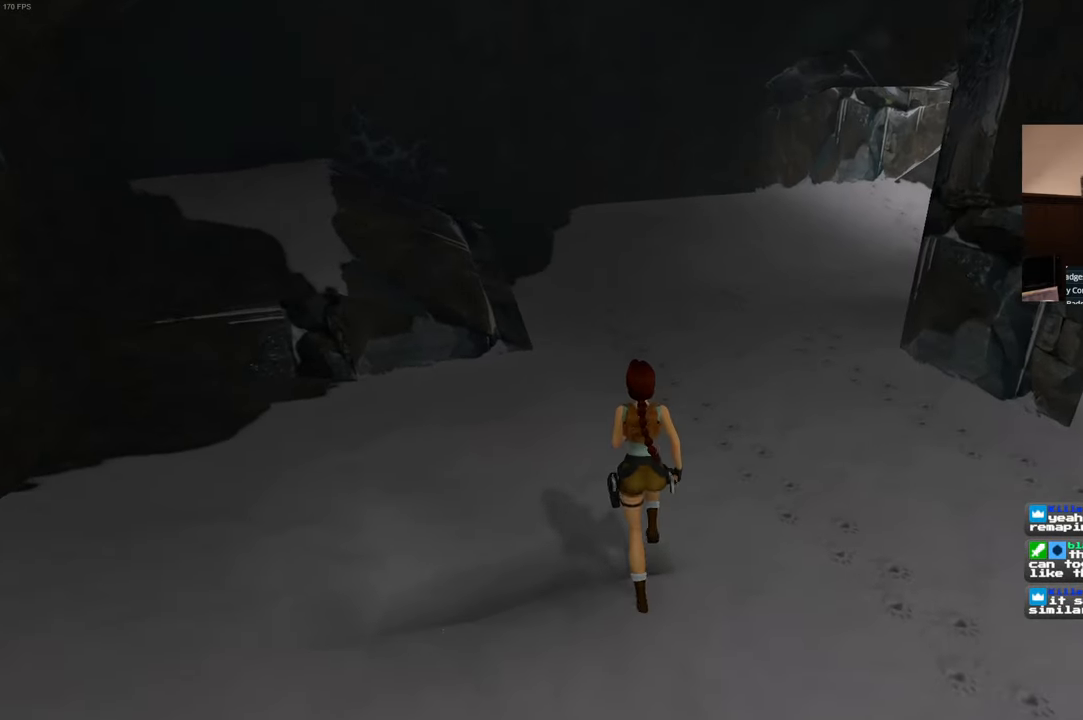
{"buttons": [], "left_stick": "center", "right_stick": "center", "events": []}
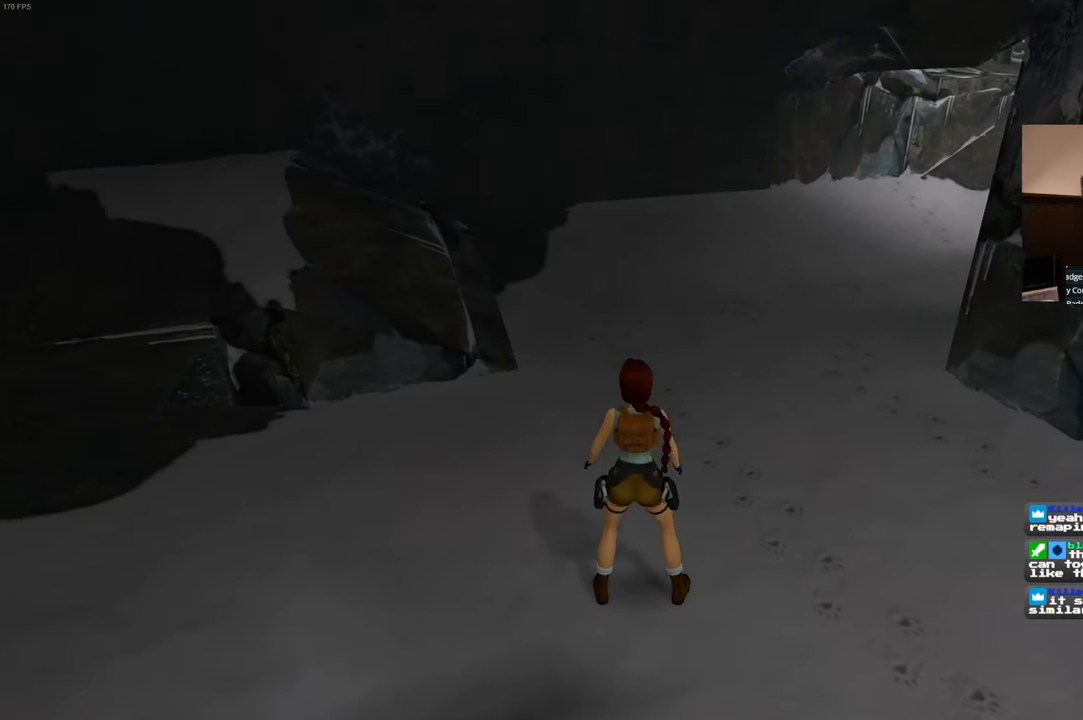
{"buttons": [], "left_stick": "center", "right_stick": "center", "events": []}
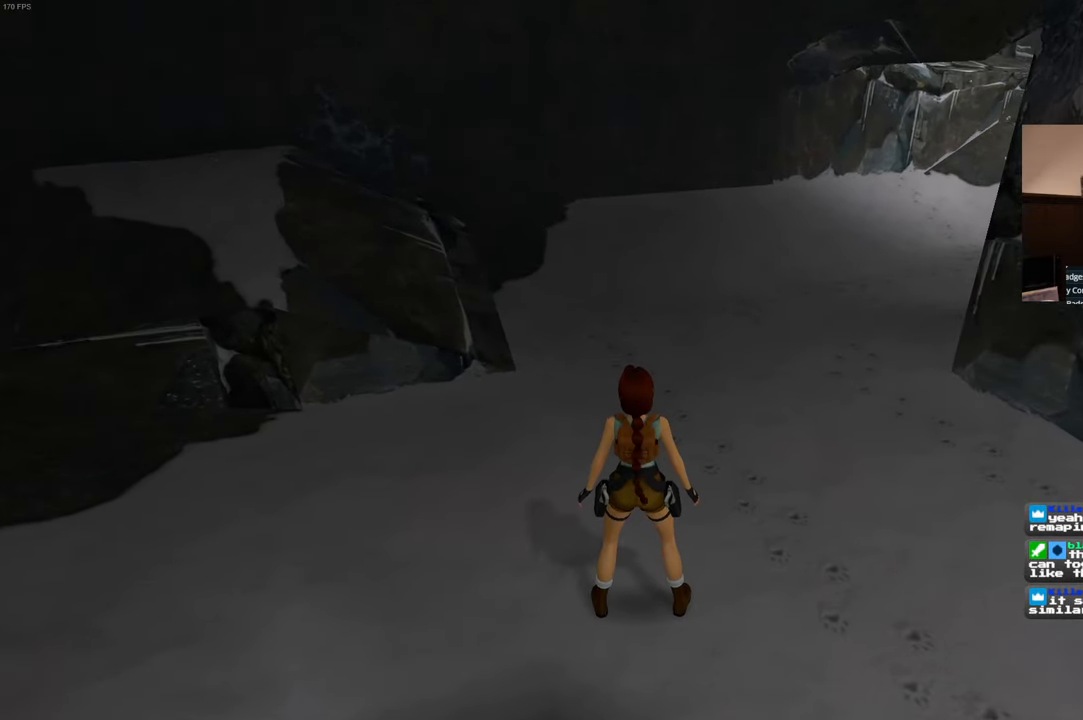
{"buttons": [], "left_stick": "center", "right_stick": "center", "events": []}
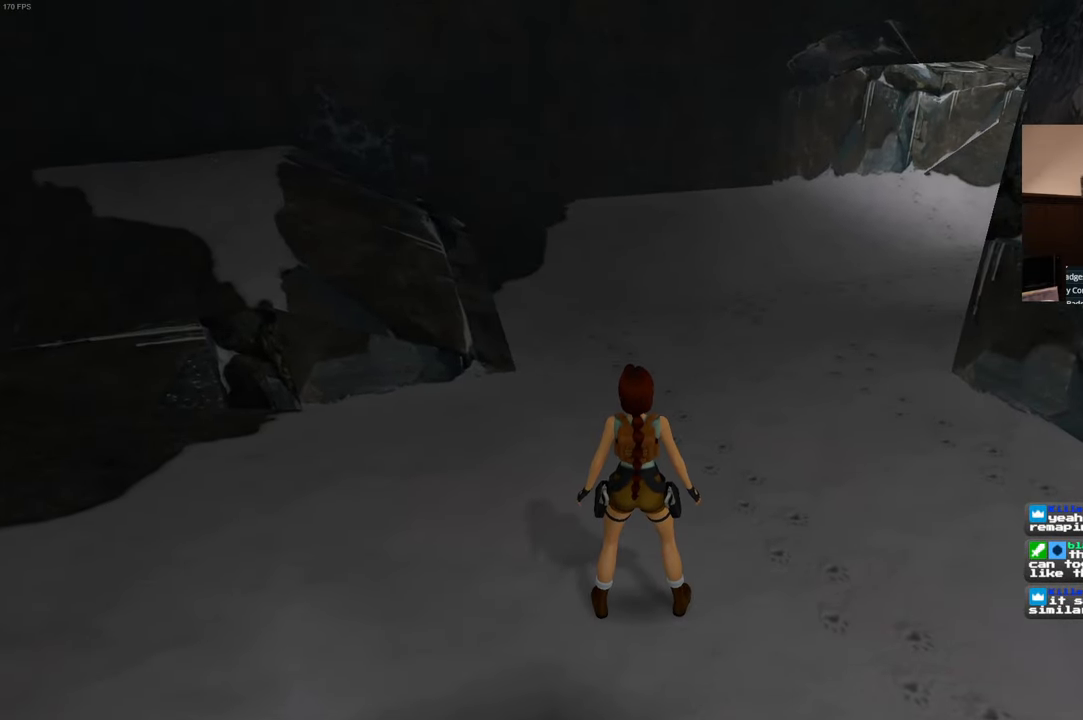
{"buttons": ["SQUARE"], "left_stick": "center", "right_stick": "center", "events": [[434, "SQUARE", "down"]]}
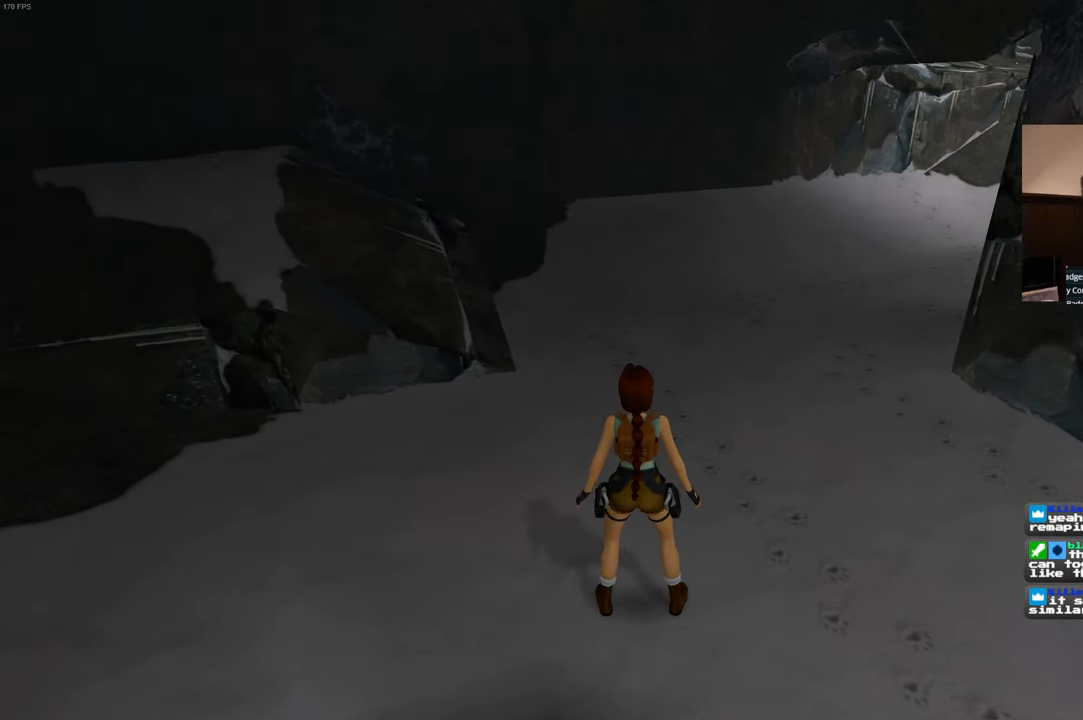
{"buttons": ["SQUARE"], "left_stick": "left", "right_stick": "center", "events": [[150, "left_stick", "up-left"], [234, "left_stick", "left"]]}
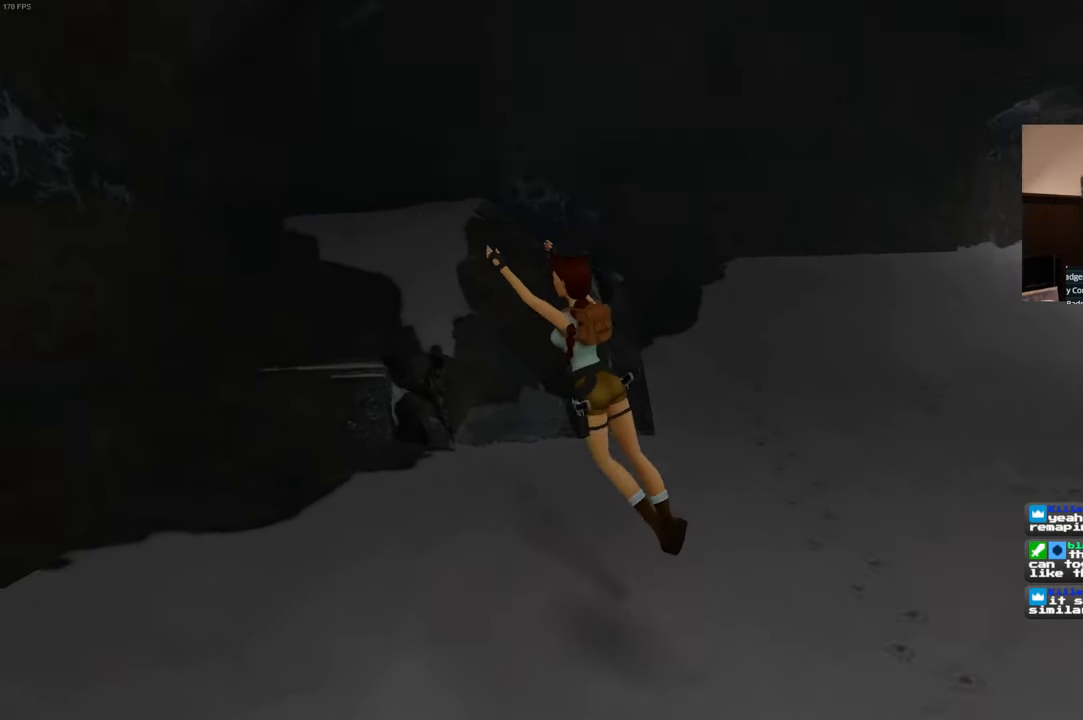
{"buttons": [], "left_stick": "right", "right_stick": "center", "events": [[384, "left_stick", "center"], [400, "SQUARE", "up"], [483, "left_stick", "right"]]}
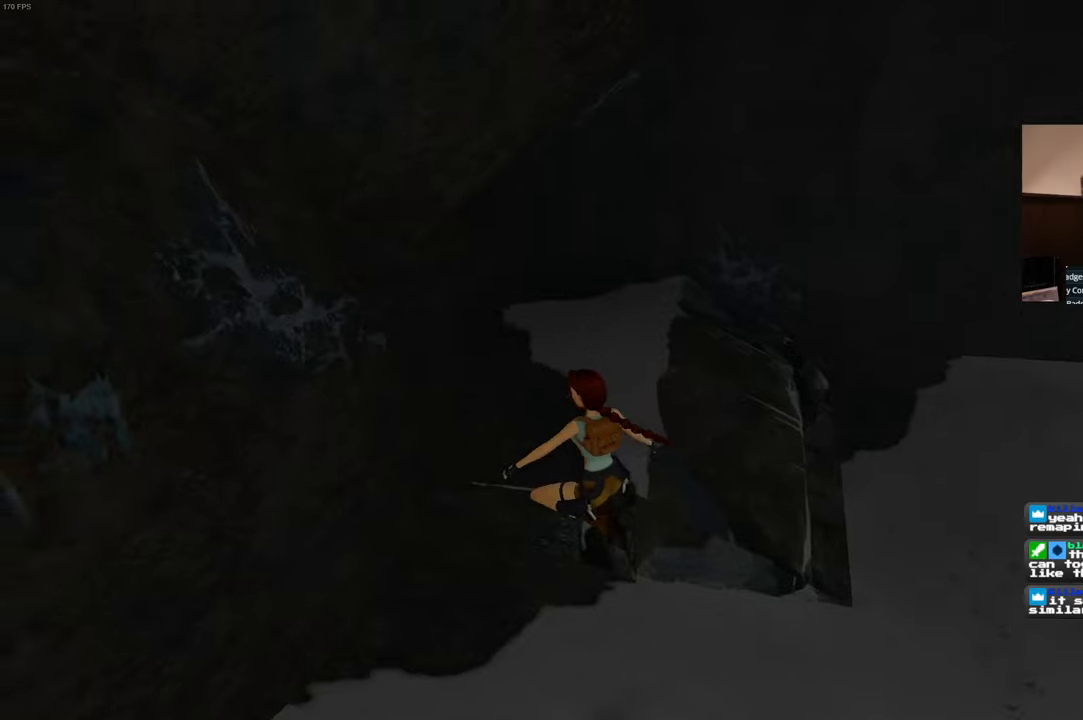
{"buttons": [], "left_stick": "right", "right_stick": "center", "events": []}
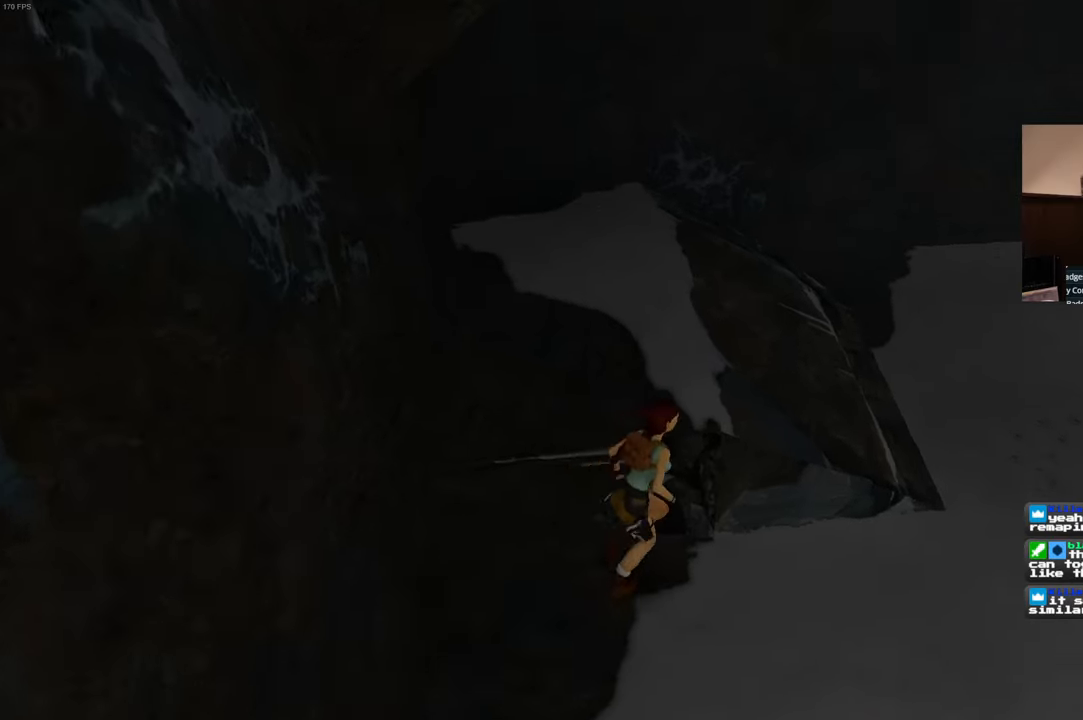
{"buttons": [], "left_stick": "right", "right_stick": "center", "events": [[50, "left_stick", "down-right"], [433, "left_stick", "right"]]}
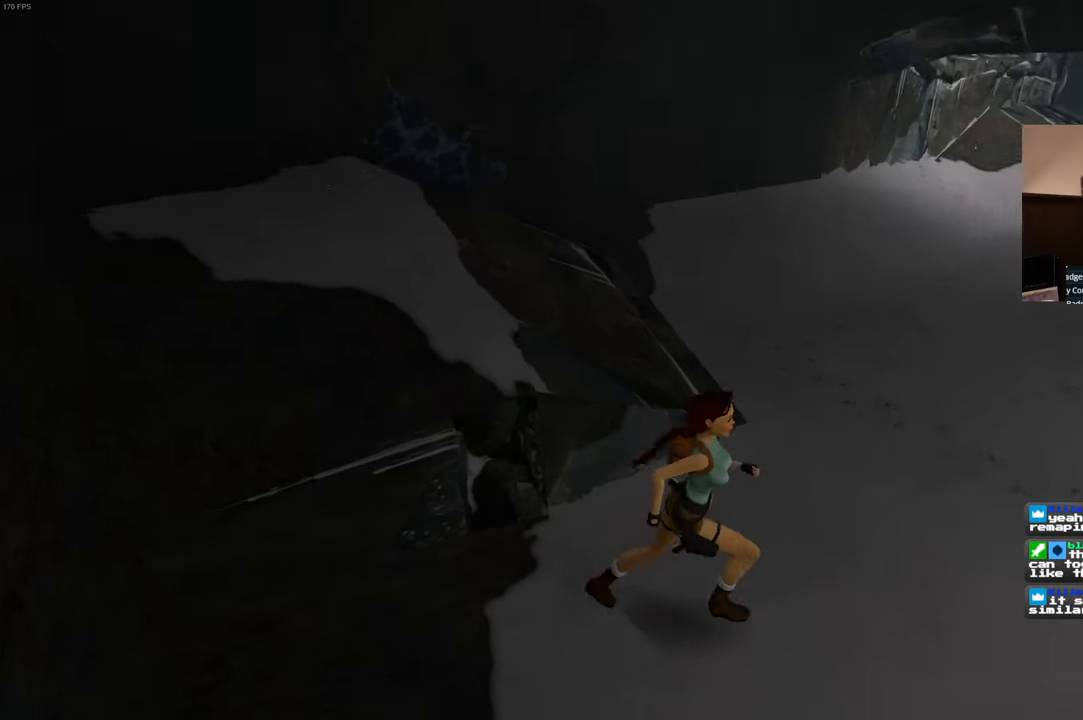
{"buttons": [], "left_stick": "up-right", "right_stick": "center", "events": [[133, "left_stick", "up-right"]]}
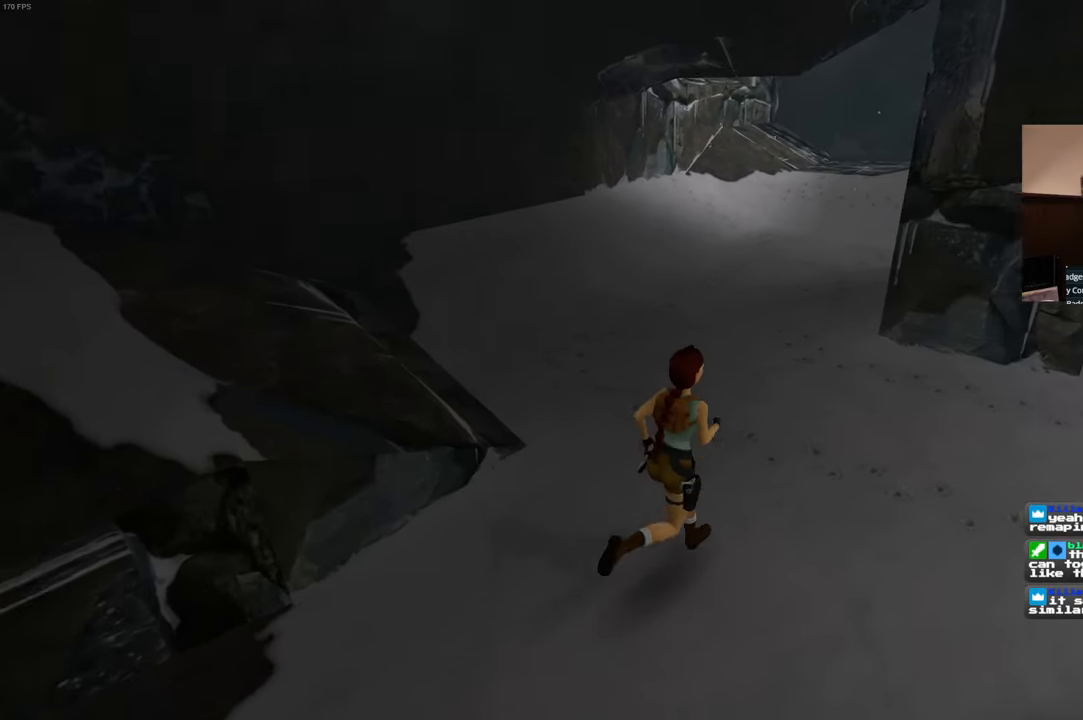
{"buttons": [], "left_stick": "center", "right_stick": "center", "events": [[366, "left_stick", "center"]]}
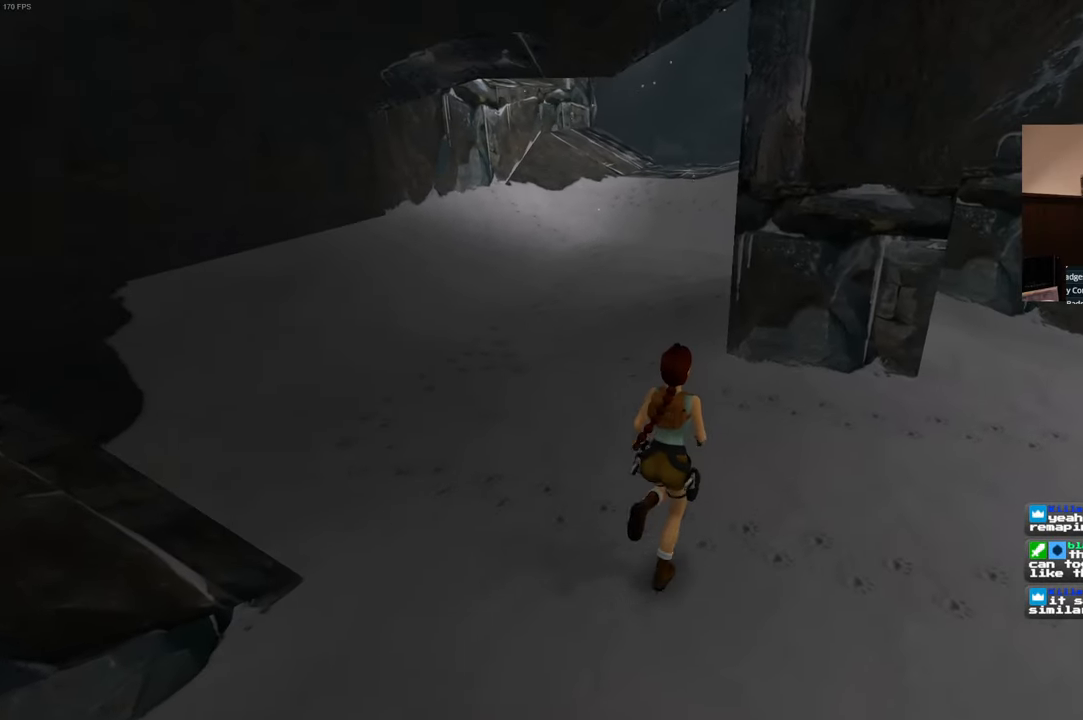
{"buttons": [], "left_stick": "center", "right_stick": "center", "events": []}
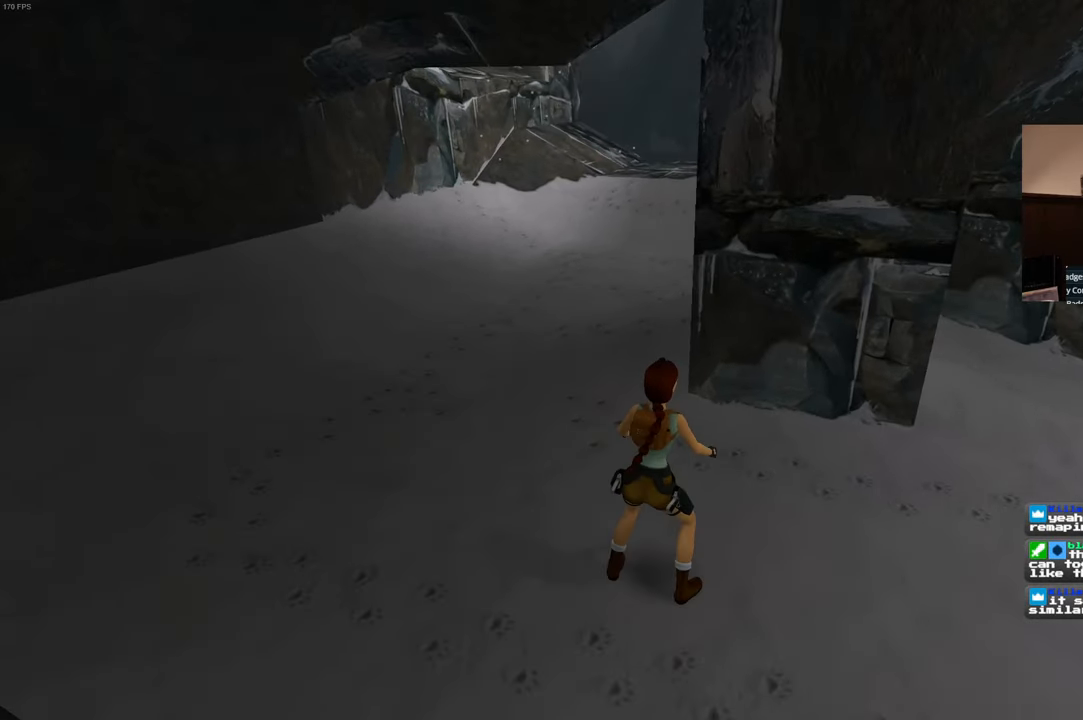
{"buttons": ["SQUARE"], "left_stick": "center", "right_stick": "center", "events": [[383, "SQUARE", "down"]]}
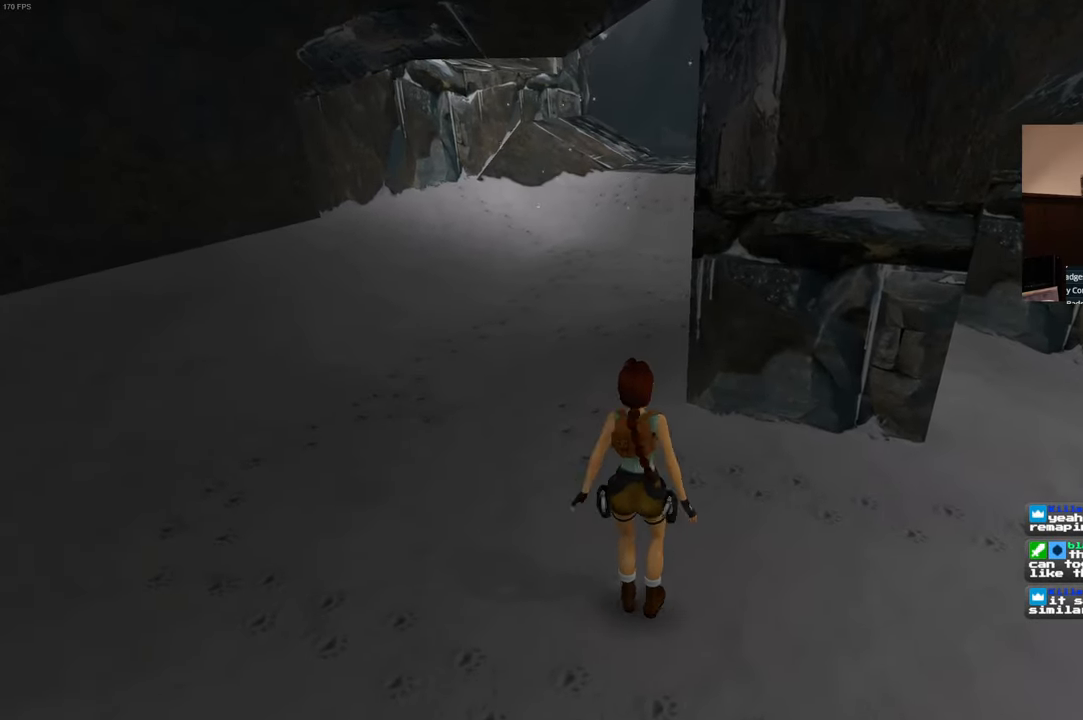
{"buttons": ["SQUARE"], "left_stick": "center", "right_stick": "center", "events": []}